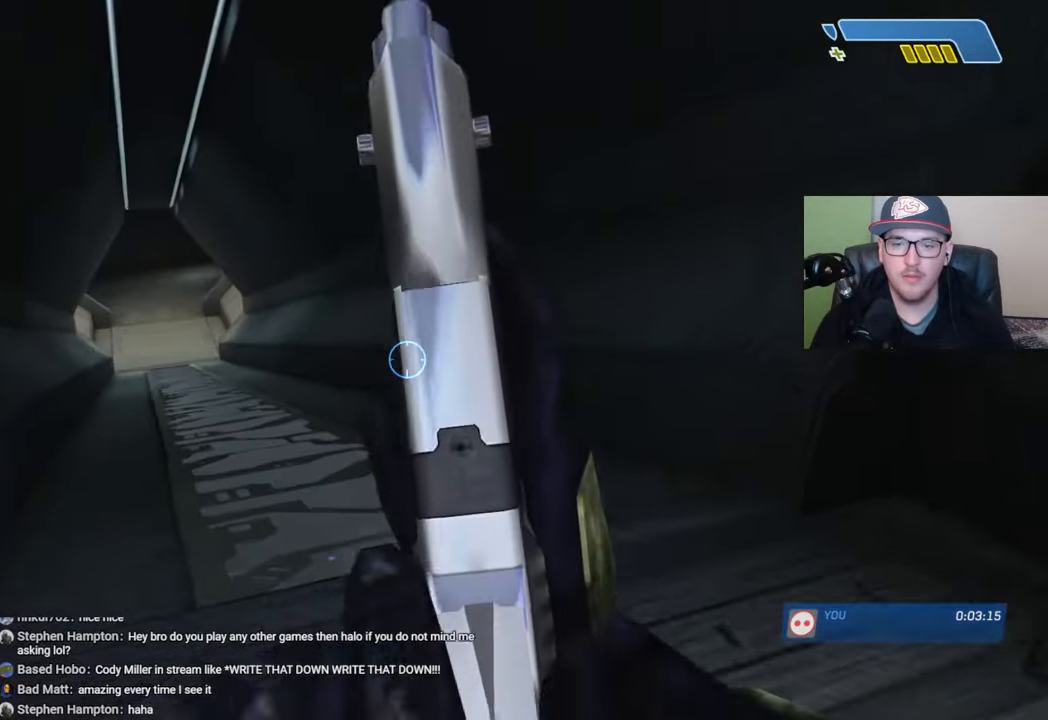
Gameplay with a controller (Xbox layout); each line is a JSON object with the inputs held at the frame after it. "events" lists button and stick changes between this image and that frame as [ms after this image, input, new state], when the widget could be followed in between.
{"buttons": [], "left_stick": "up", "right_stick": "center", "events": [[117, "right_stick", "center"], [317, "A", "down"], [467, "A", "up"]]}
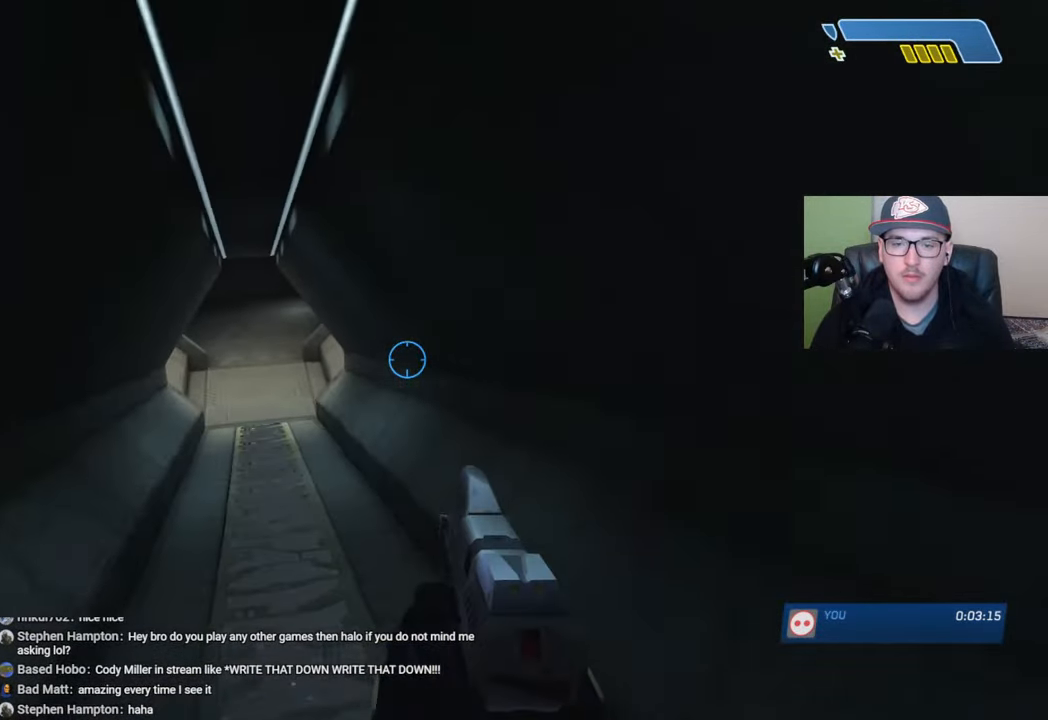
{"buttons": [], "left_stick": "up", "right_stick": "left", "events": [[284, "right_stick", "left"]]}
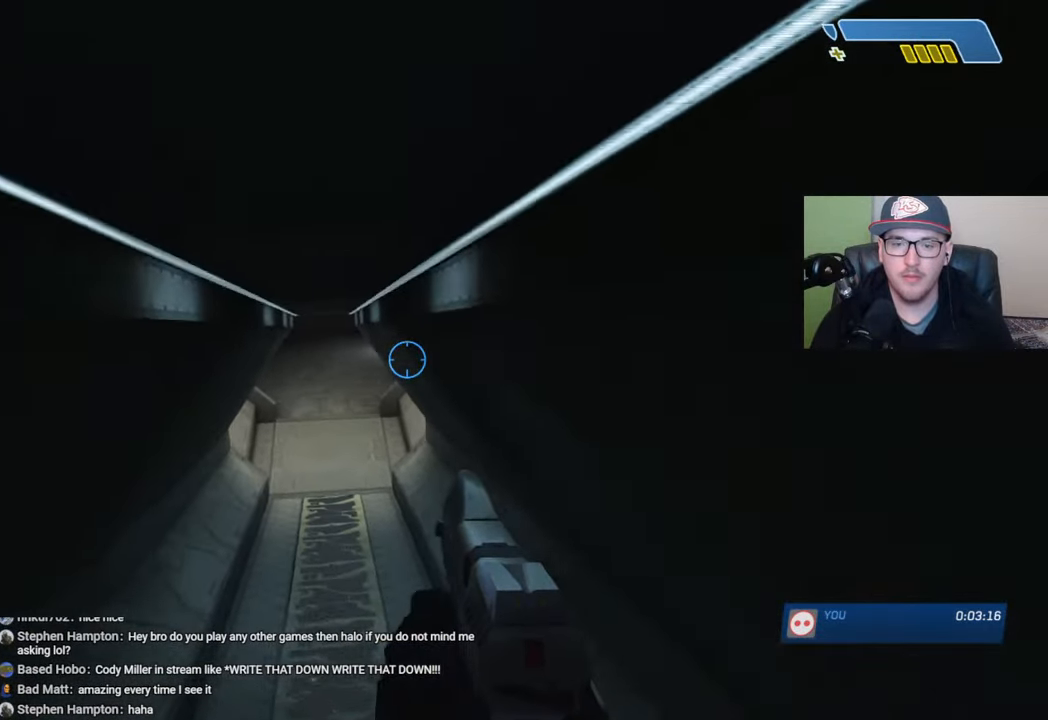
{"buttons": [], "left_stick": "up", "right_stick": "center", "events": [[417, "right_stick", "center"]]}
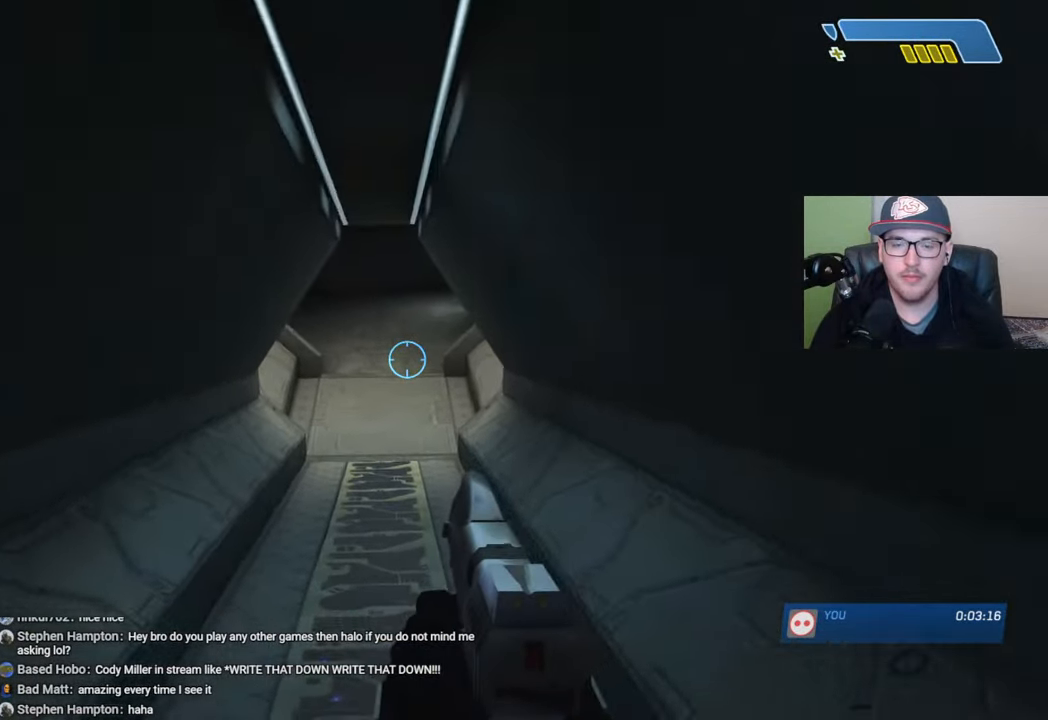
{"buttons": [], "left_stick": "up", "right_stick": "center", "events": [[134, "A", "down"], [384, "A", "up"]]}
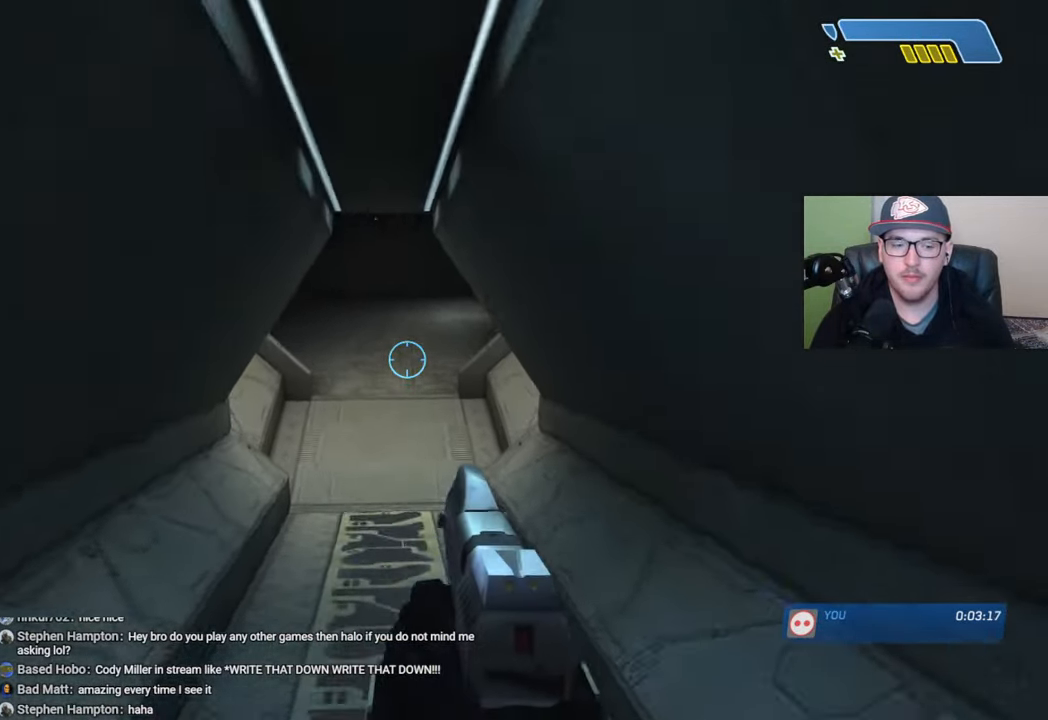
{"buttons": [], "left_stick": "up", "right_stick": "center", "events": []}
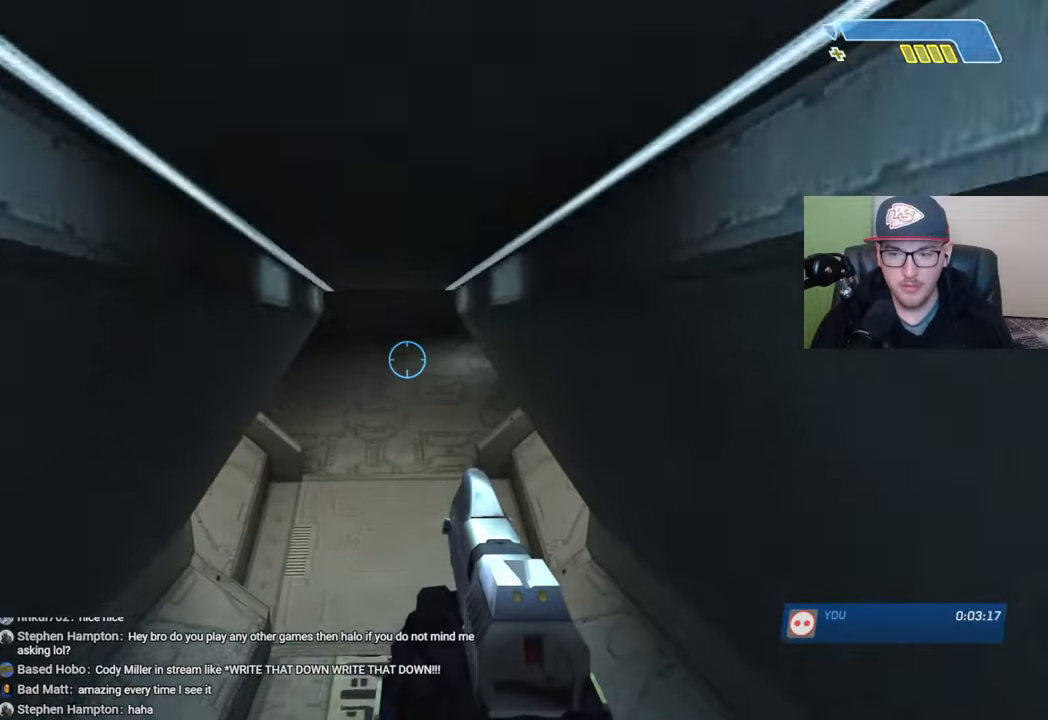
{"buttons": [], "left_stick": "up", "right_stick": "center", "events": []}
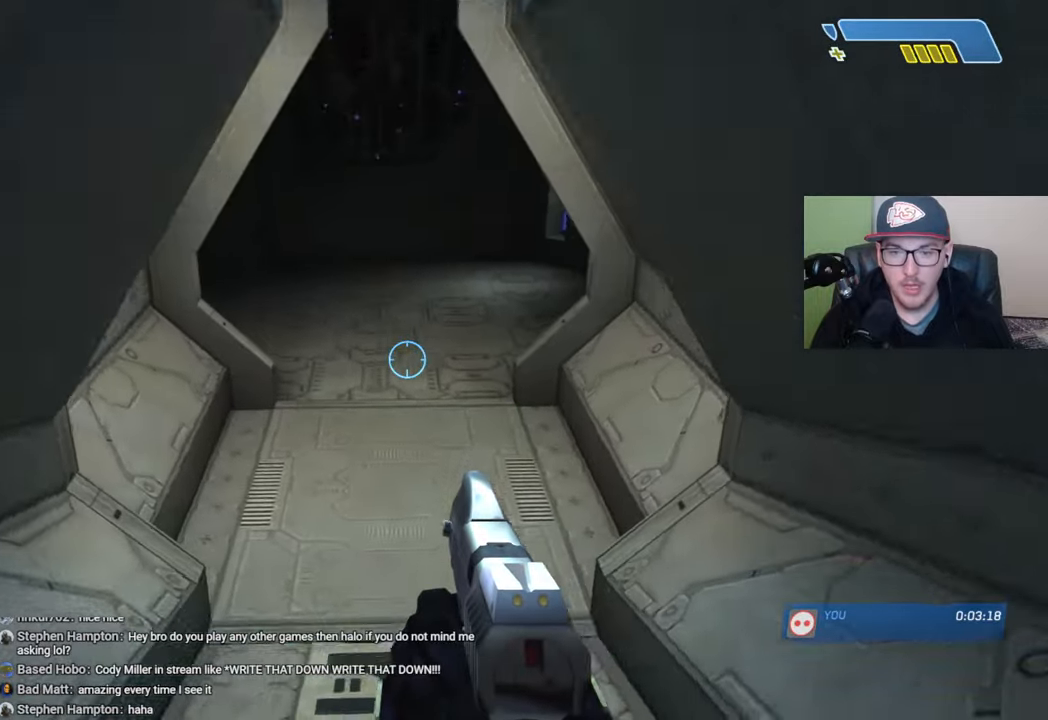
{"buttons": ["Y"], "left_stick": "up", "right_stick": "center", "events": [[34, "Y", "down"], [134, "Y", "up"], [417, "Y", "down"]]}
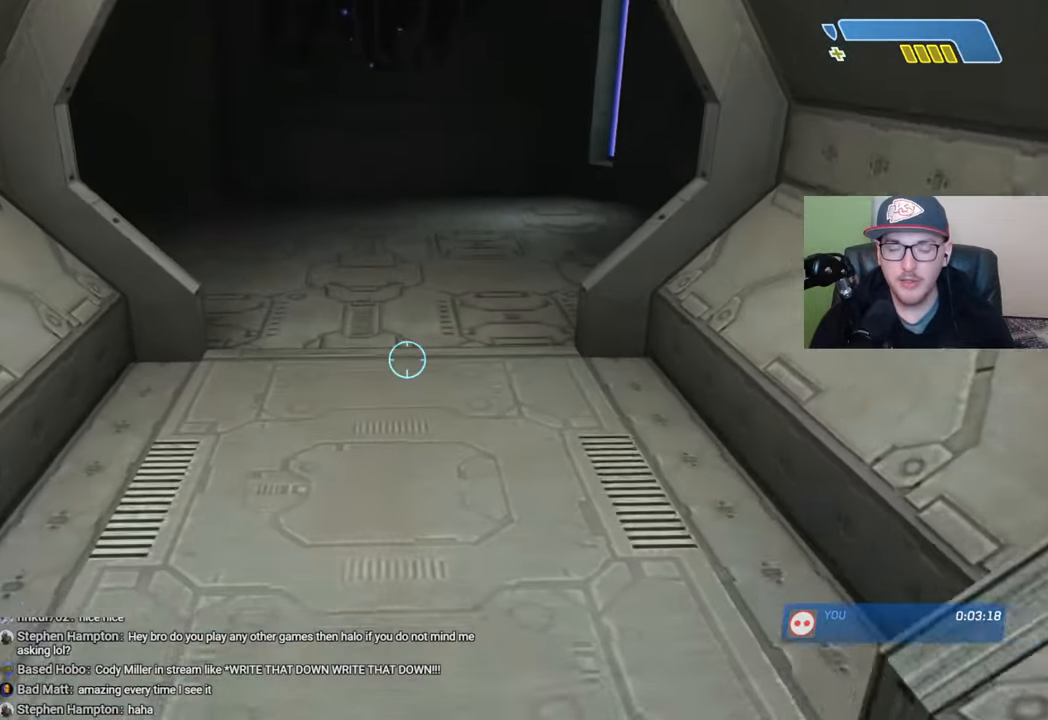
{"buttons": [], "left_stick": "up", "right_stick": "center", "events": [[34, "Y", "up"]]}
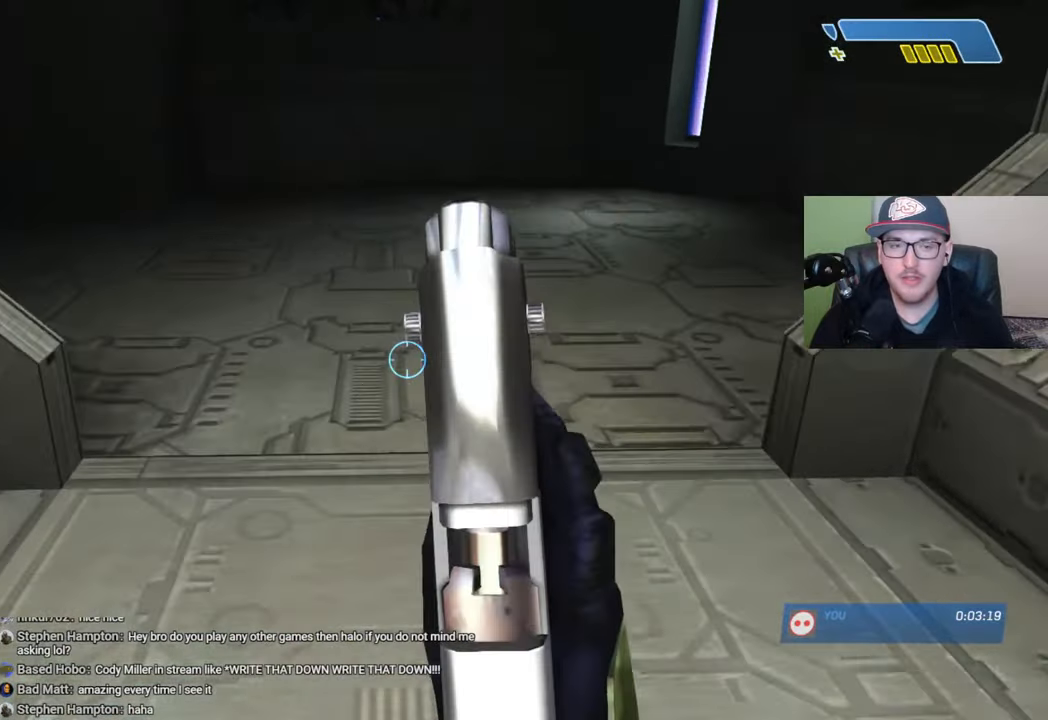
{"buttons": [], "left_stick": "up", "right_stick": "left", "events": [[300, "right_stick", "left"]]}
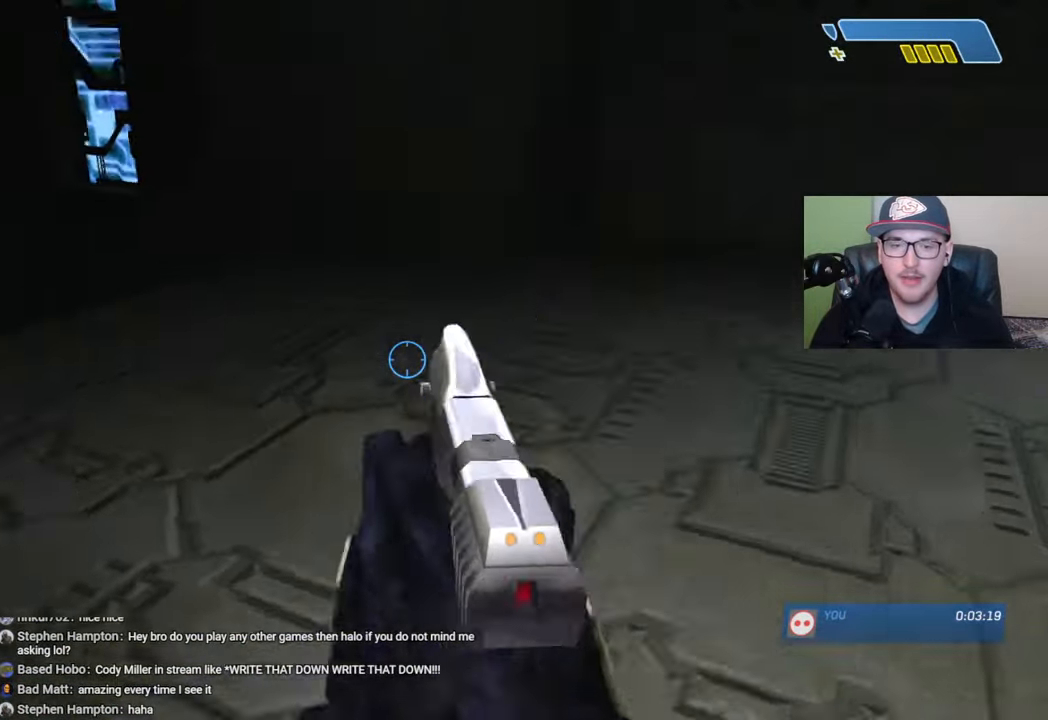
{"buttons": [], "left_stick": "up", "right_stick": "center", "events": [[184, "right_stick", "center"]]}
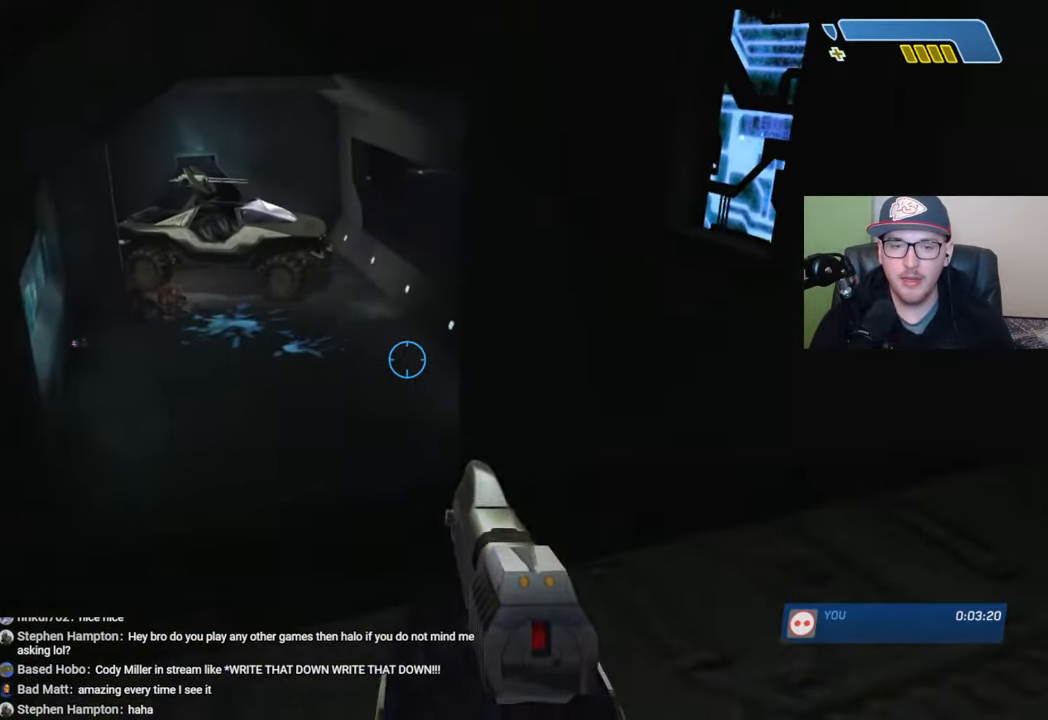
{"buttons": [], "left_stick": "up", "right_stick": "center", "events": []}
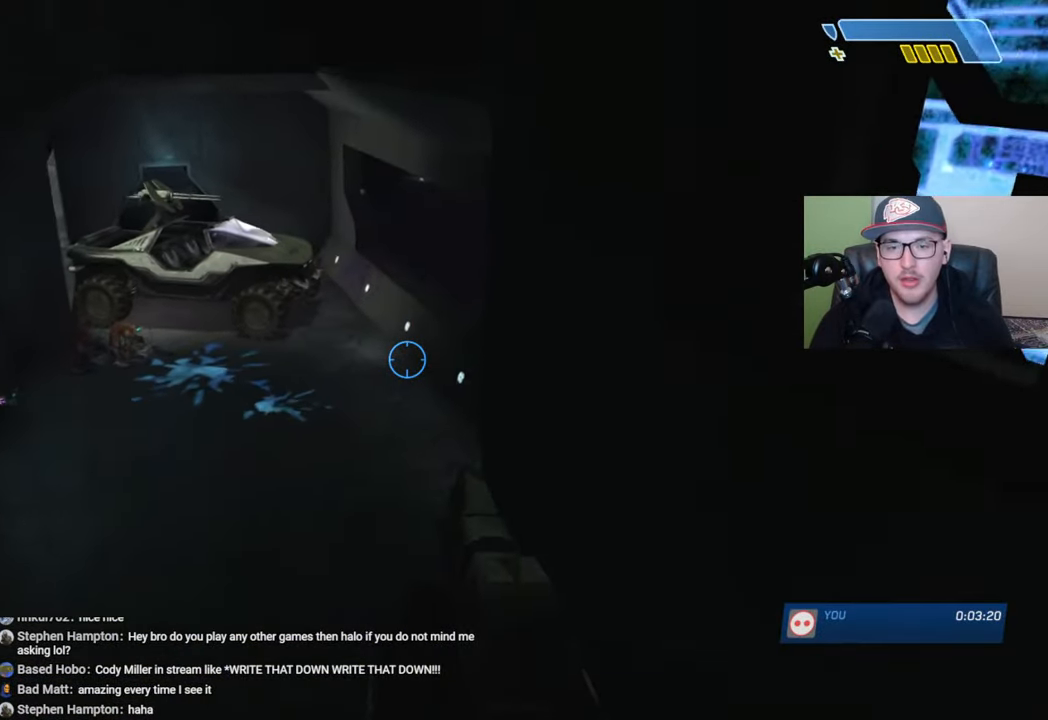
{"buttons": [], "left_stick": "up", "right_stick": "up-left", "events": [[367, "right_stick", "up-left"]]}
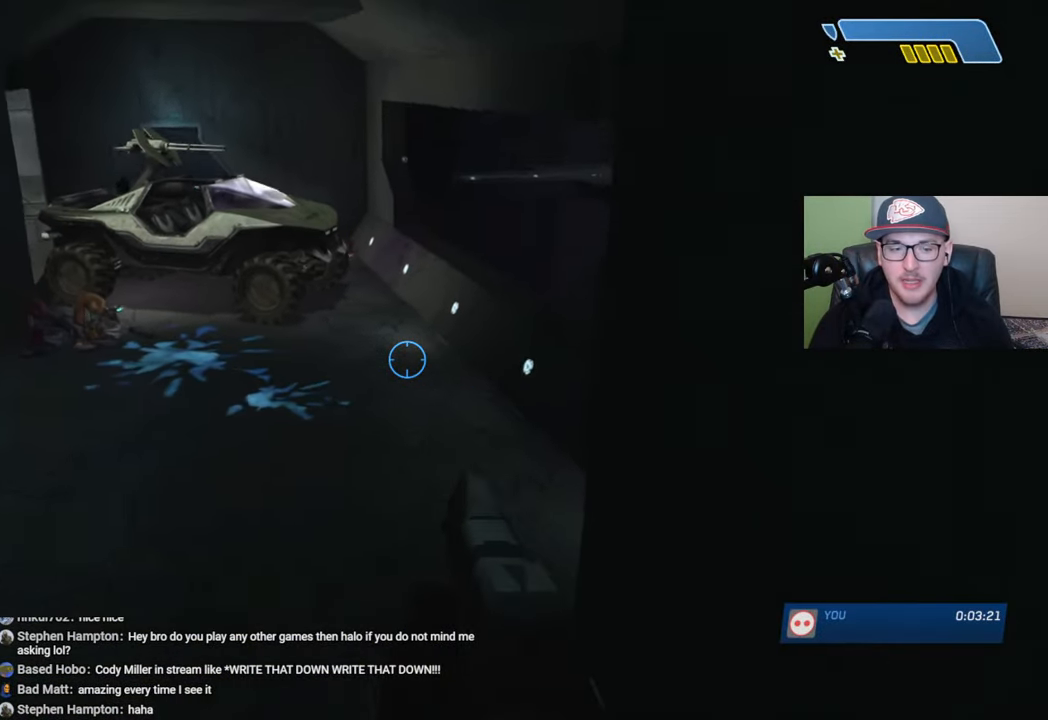
{"buttons": [], "left_stick": "up", "right_stick": "center", "events": [[267, "right_stick", "center"]]}
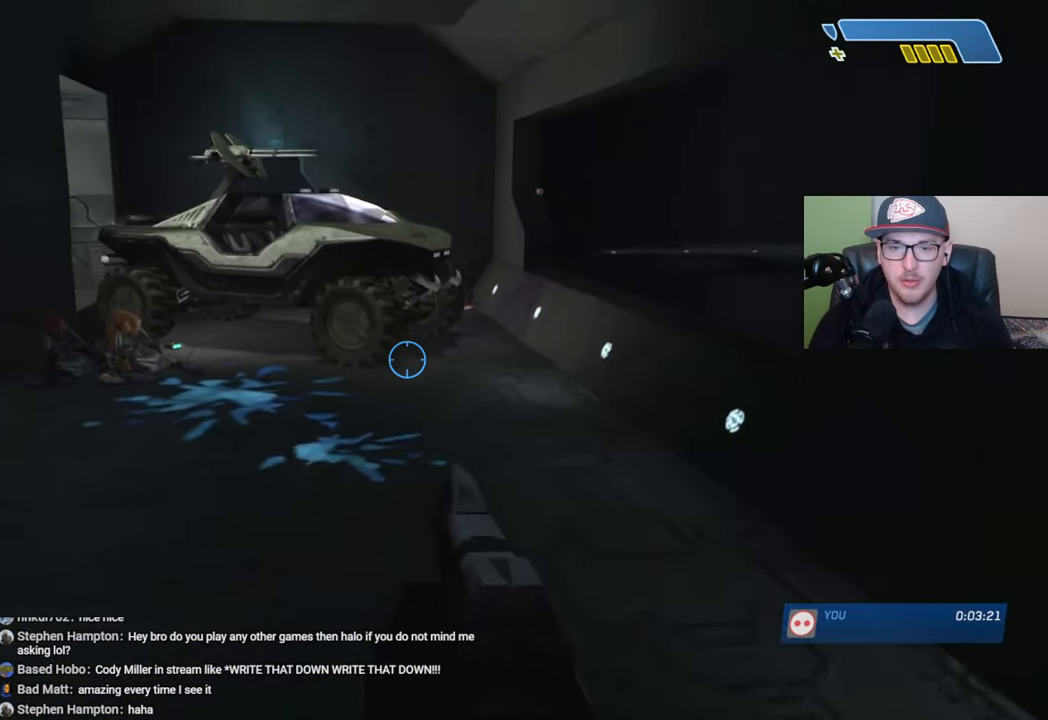
{"buttons": [], "left_stick": "up", "right_stick": "center", "events": []}
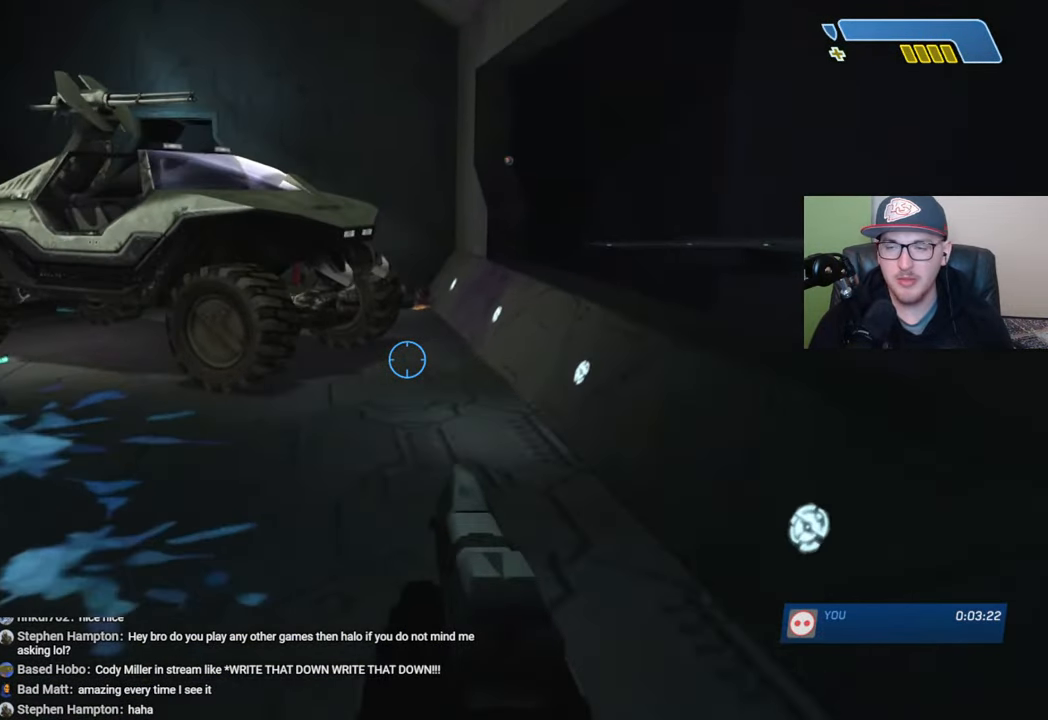
{"buttons": [], "left_stick": "up", "right_stick": "center", "events": [[17, "right_stick", "down"], [150, "right_stick", "center"], [384, "A", "down"], [467, "A", "up"]]}
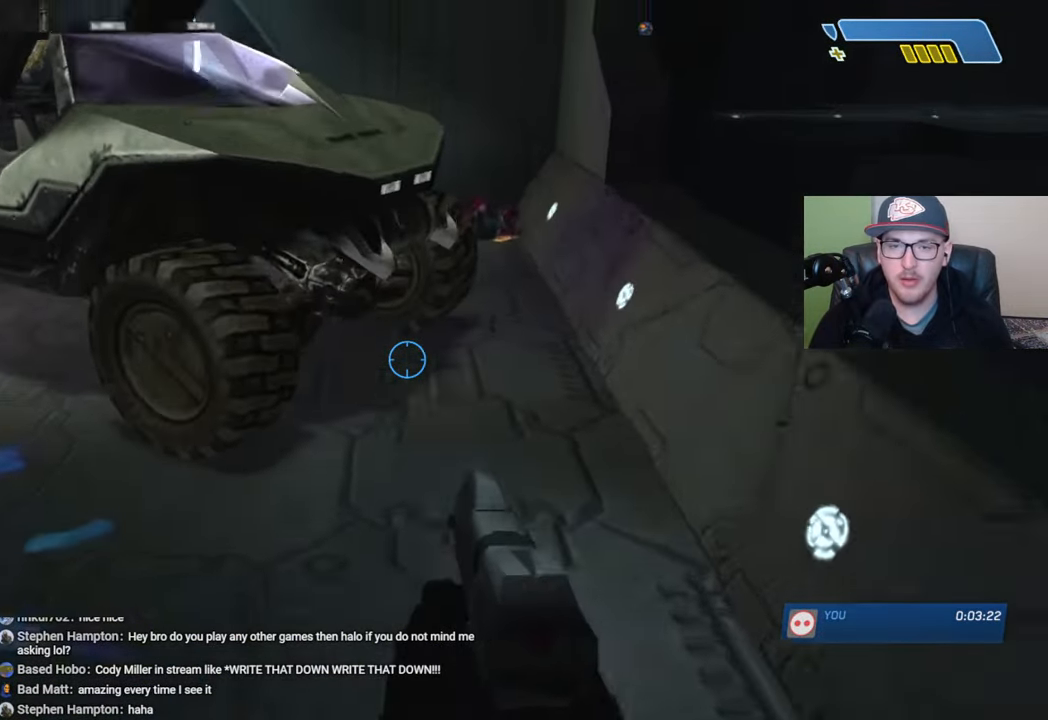
{"buttons": [], "left_stick": "up-right", "right_stick": "down-left", "events": [[317, "right_stick", "down-left"], [434, "left_stick", "up-right"]]}
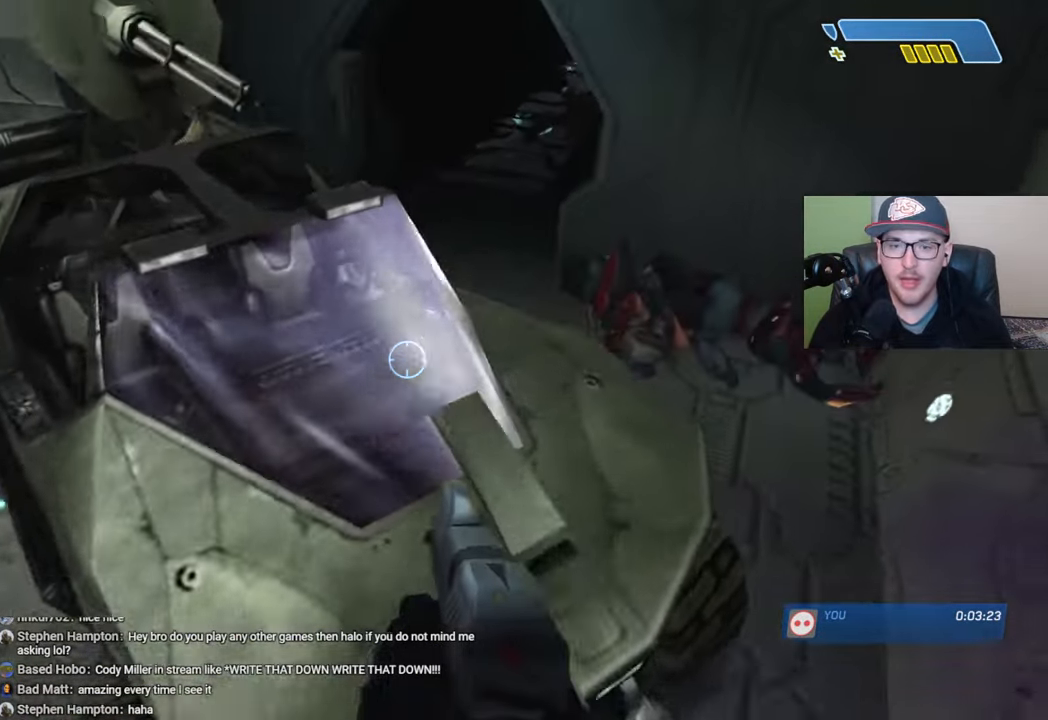
{"buttons": [], "left_stick": "up-right", "right_stick": "left", "events": [[17, "right_stick", "center"], [100, "right_stick", "left"]]}
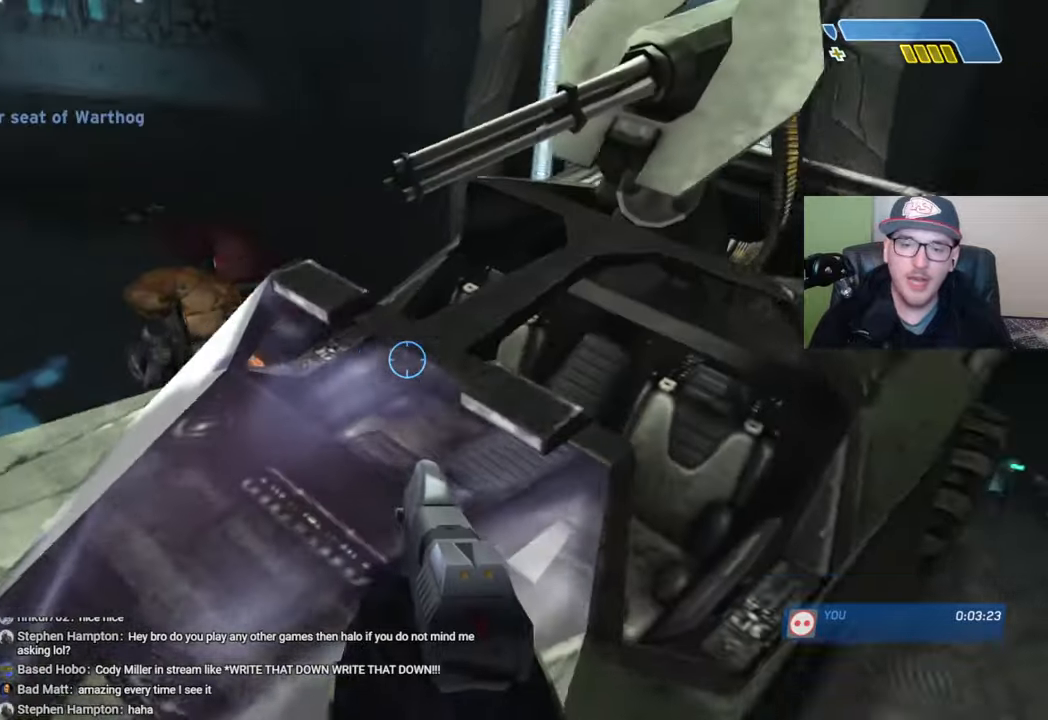
{"buttons": [], "left_stick": "center", "right_stick": "center", "events": [[200, "left_stick", "center"], [200, "right_stick", "center"], [400, "X", "down"], [500, "X", "up"]]}
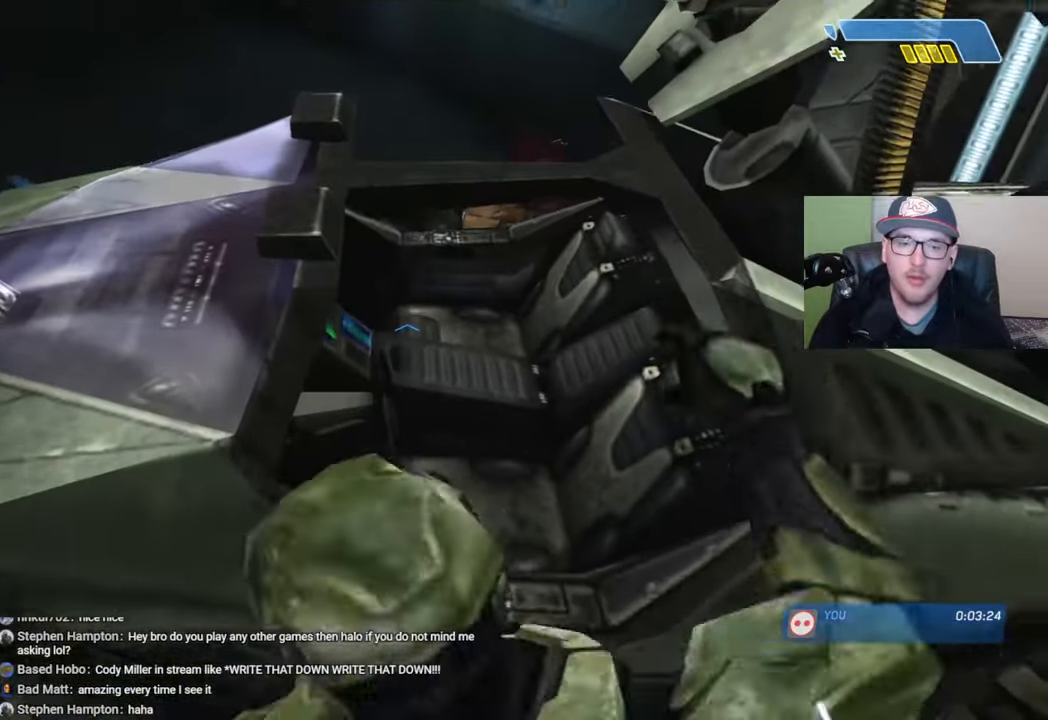
{"buttons": [], "left_stick": "down", "right_stick": "center", "events": [[234, "left_stick", "down"]]}
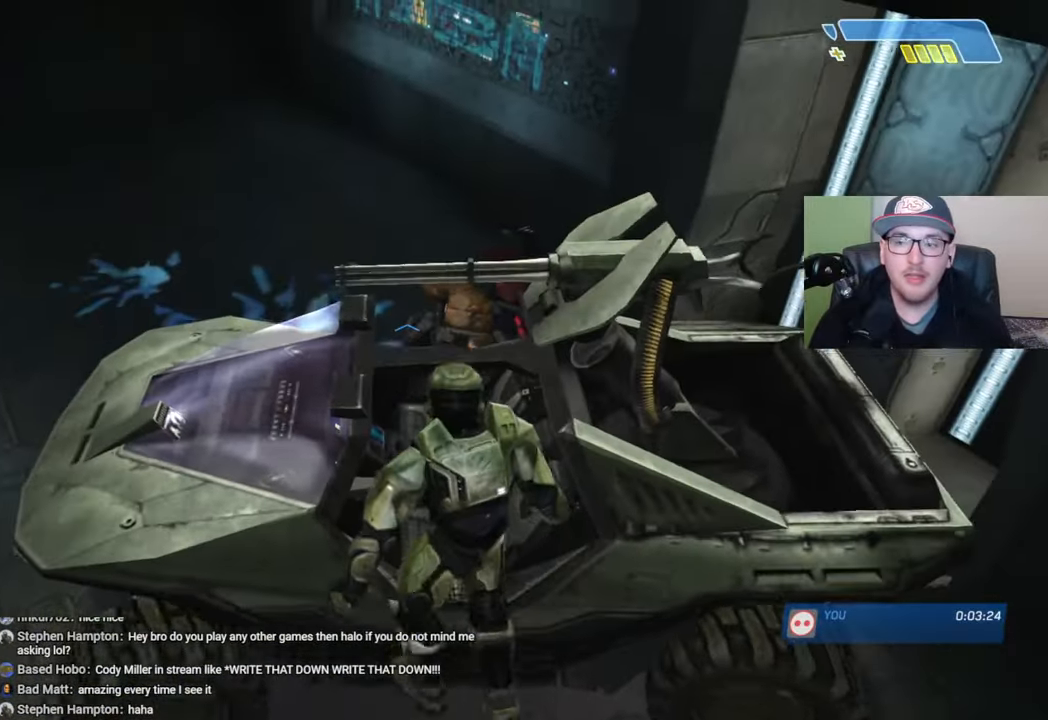
{"buttons": [], "left_stick": "down", "right_stick": "up", "events": [[134, "right_stick", "up"]]}
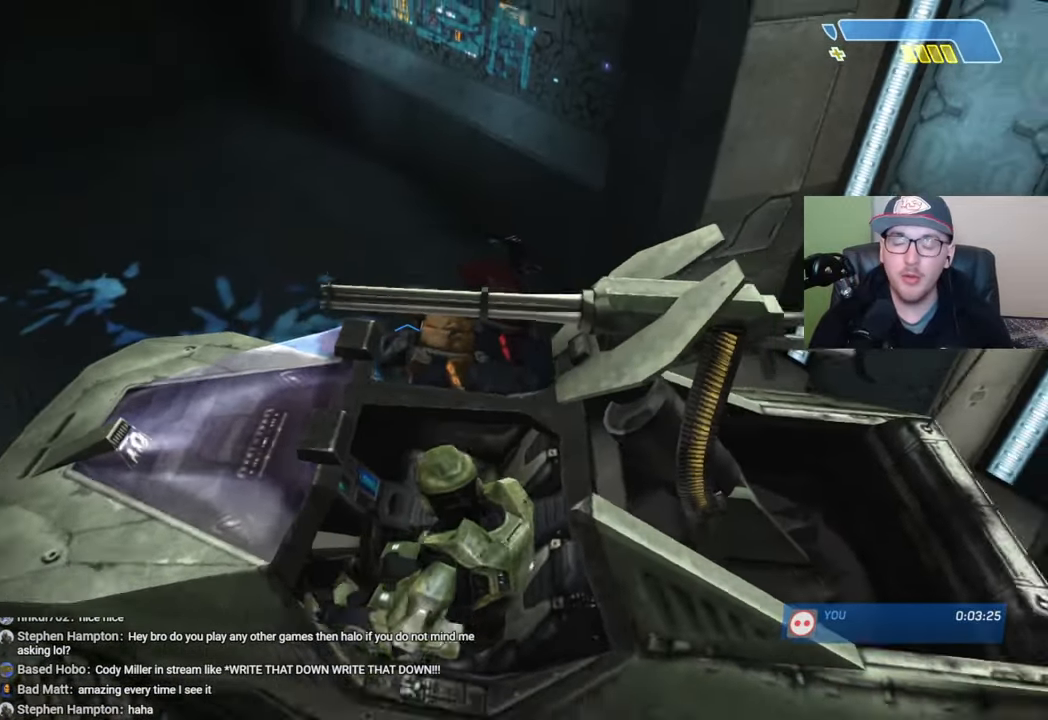
{"buttons": [], "left_stick": "up", "right_stick": "up", "events": [[67, "left_stick", "center"], [134, "left_stick", "up"]]}
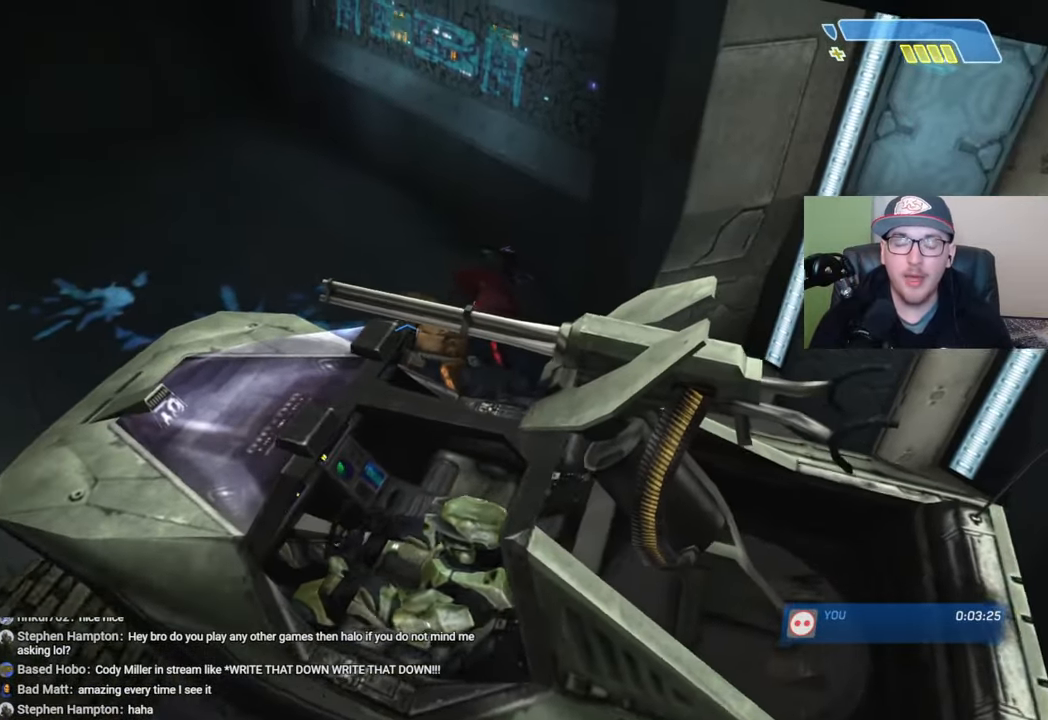
{"buttons": [], "left_stick": "up", "right_stick": "up-left", "events": [[150, "right_stick", "center"], [417, "right_stick", "up-left"]]}
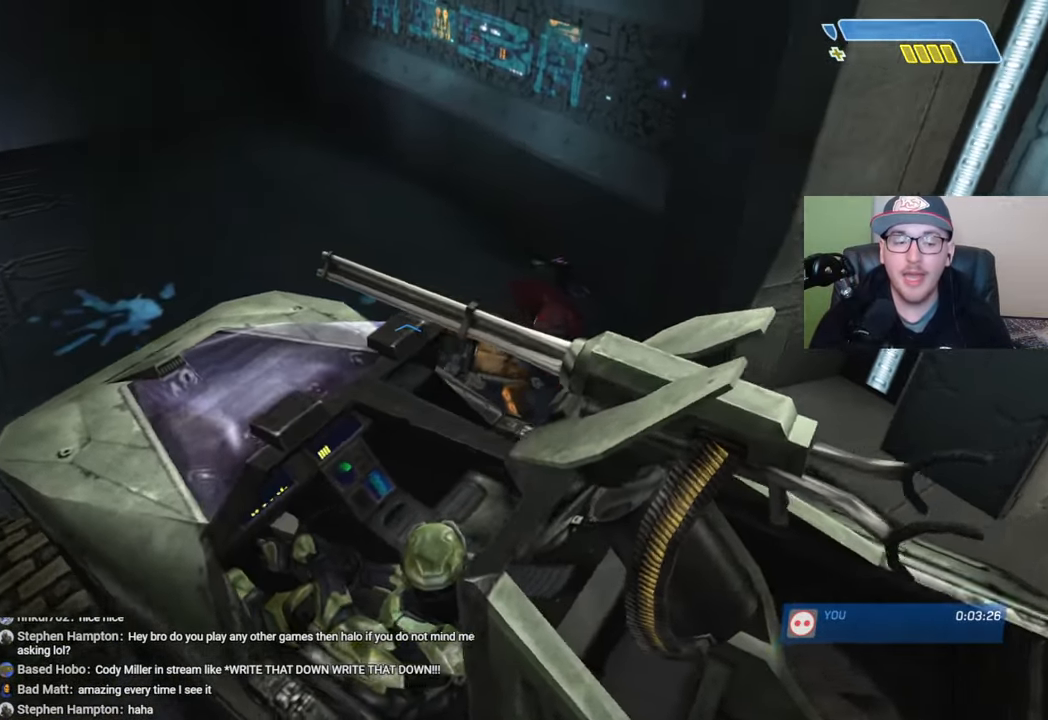
{"buttons": [], "left_stick": "up", "right_stick": "left", "events": [[500, "right_stick", "left"]]}
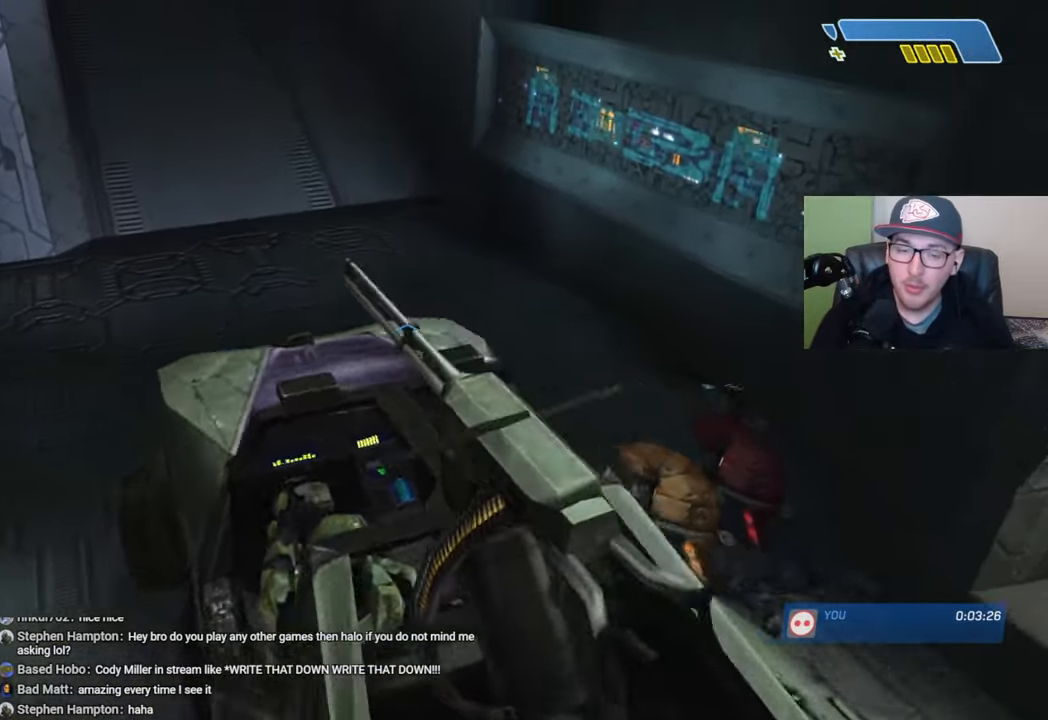
{"buttons": [], "left_stick": "up", "right_stick": "up", "events": [[50, "left_stick", "center"], [167, "right_stick", "up-left"], [317, "left_stick", "up"], [334, "right_stick", "up"]]}
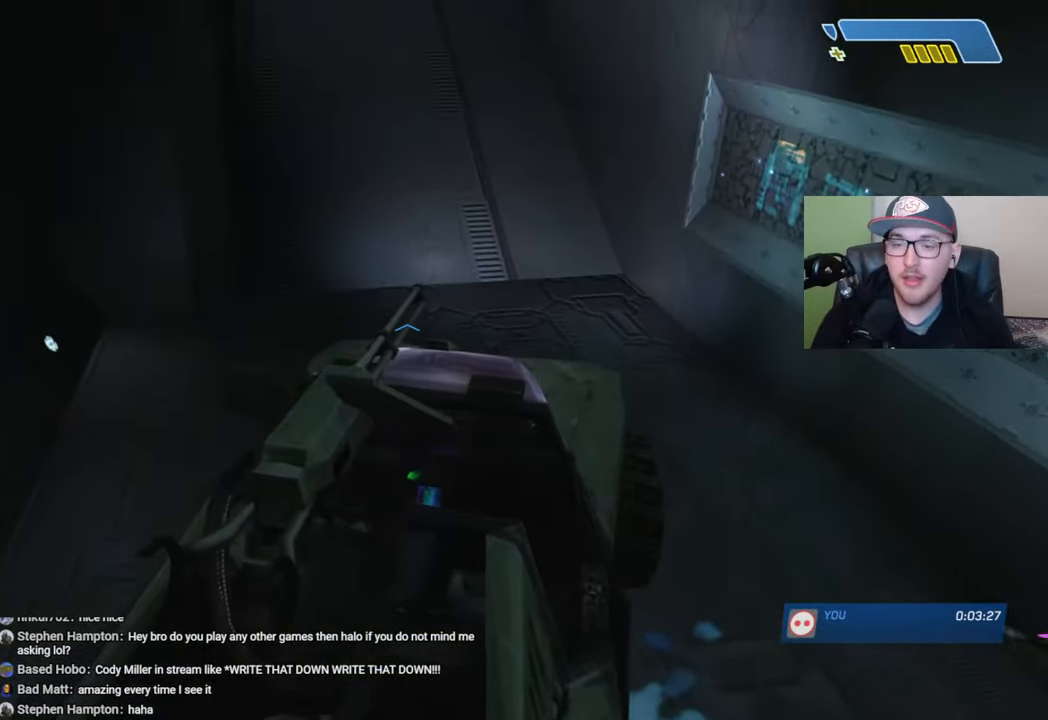
{"buttons": [], "left_stick": "up", "right_stick": "up-right", "events": [[400, "right_stick", "center"], [500, "right_stick", "up-right"]]}
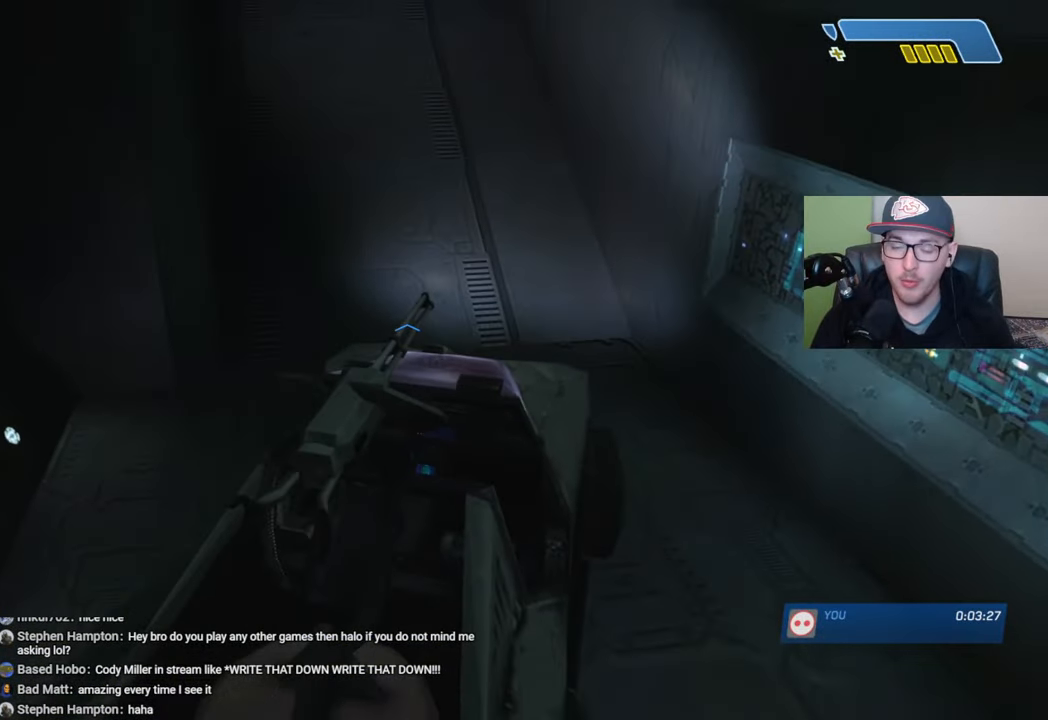
{"buttons": [], "left_stick": "up", "right_stick": "right", "events": [[167, "right_stick", "right"]]}
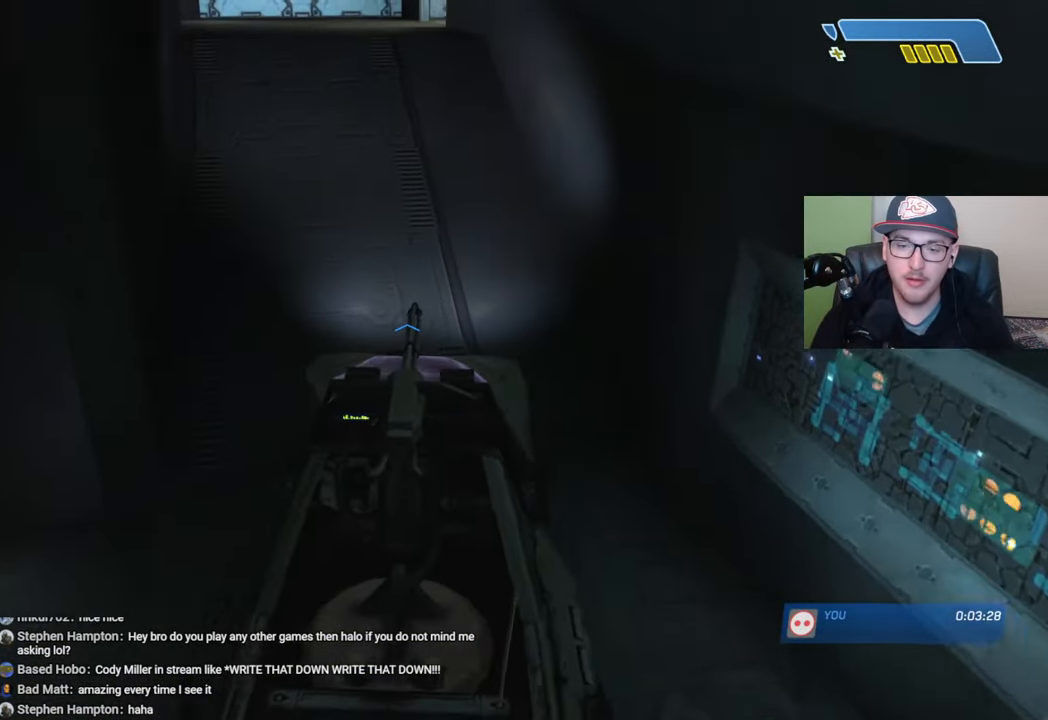
{"buttons": [], "left_stick": "center", "right_stick": "up-right", "events": [[84, "right_stick", "up-right"], [217, "left_stick", "center"]]}
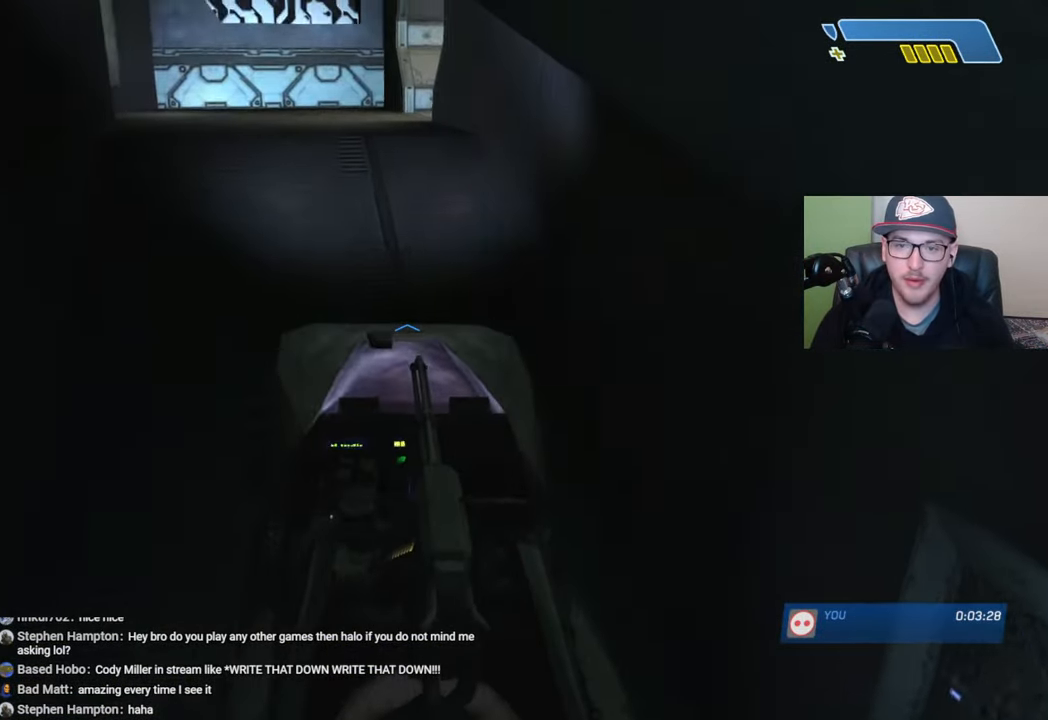
{"buttons": [], "left_stick": "up", "right_stick": "center", "events": [[67, "right_stick", "right"], [217, "left_stick", "up"], [317, "right_stick", "center"]]}
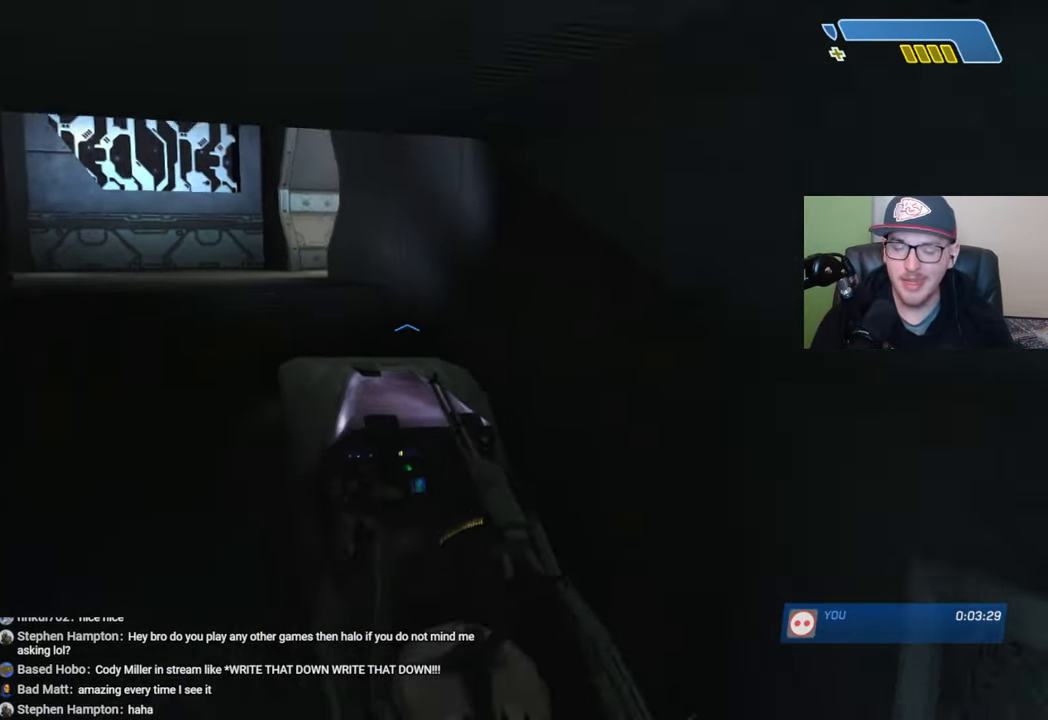
{"buttons": [], "left_stick": "up", "right_stick": "down-right", "events": [[284, "right_stick", "down-right"]]}
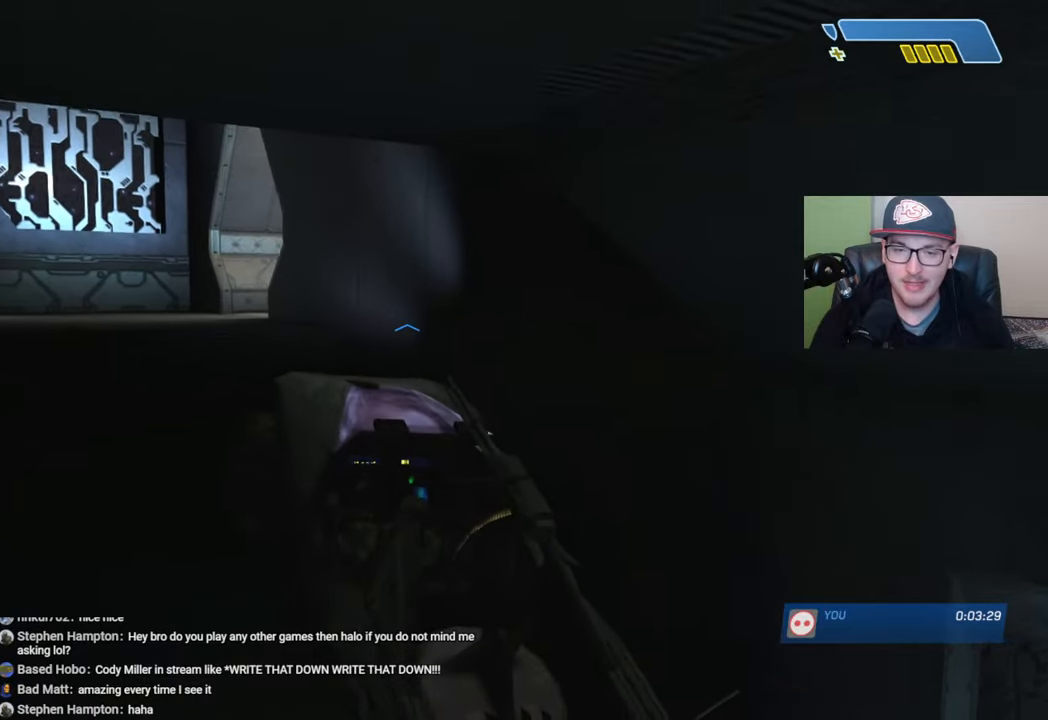
{"buttons": [], "left_stick": "up", "right_stick": "center", "events": [[67, "right_stick", "center"], [150, "right_stick", "left"], [484, "right_stick", "center"]]}